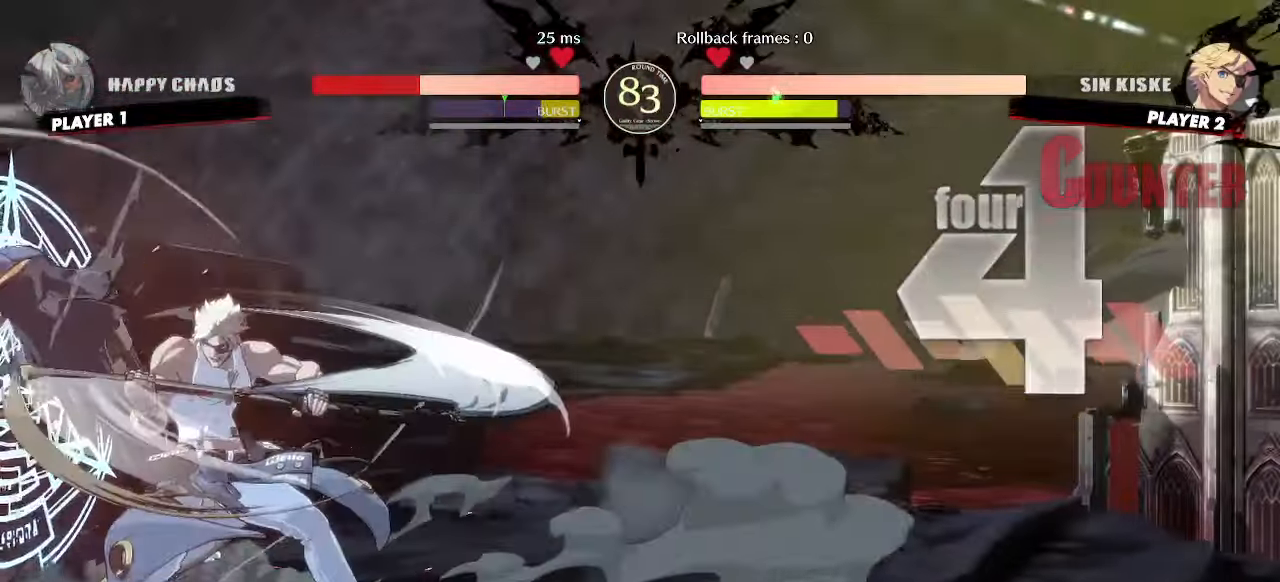
Gameplay with a controller (arcade stick); each line is a JSON object with the inputs held at the frame after it (dt_ms = milliseconds from this image to that frame). "events" lists button and stick changes between this image and that frame as [ms after this image, input, new state], when the widget could be followed in between. Not read: L3 R3 other_buttons.
{"dt_ms": 500, "buttons": ["DPAD_LEFT"], "events": []}
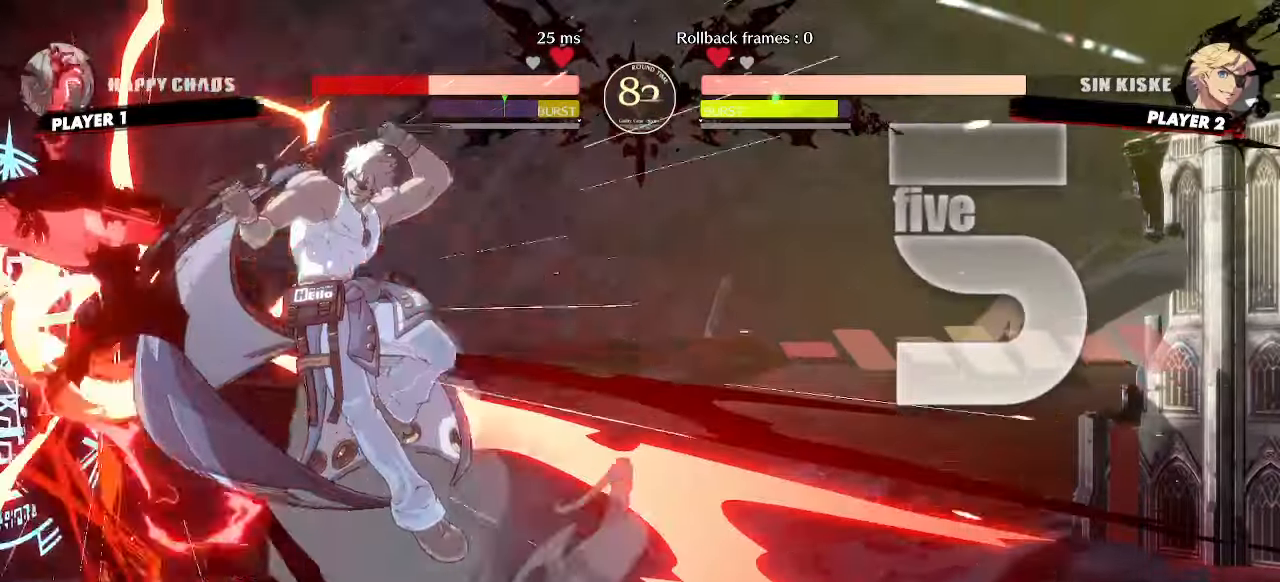
{"dt_ms": 500, "buttons": ["DPAD_LEFT"], "events": []}
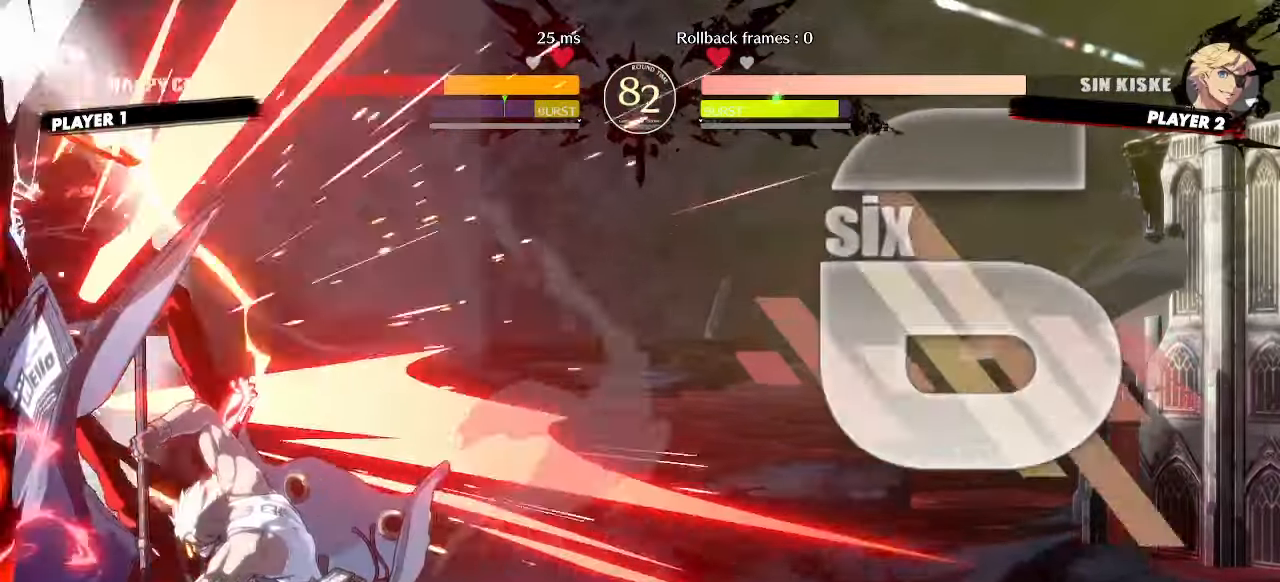
{"dt_ms": 500, "buttons": ["DPAD_DOWN", "DPAD_LEFT"]}
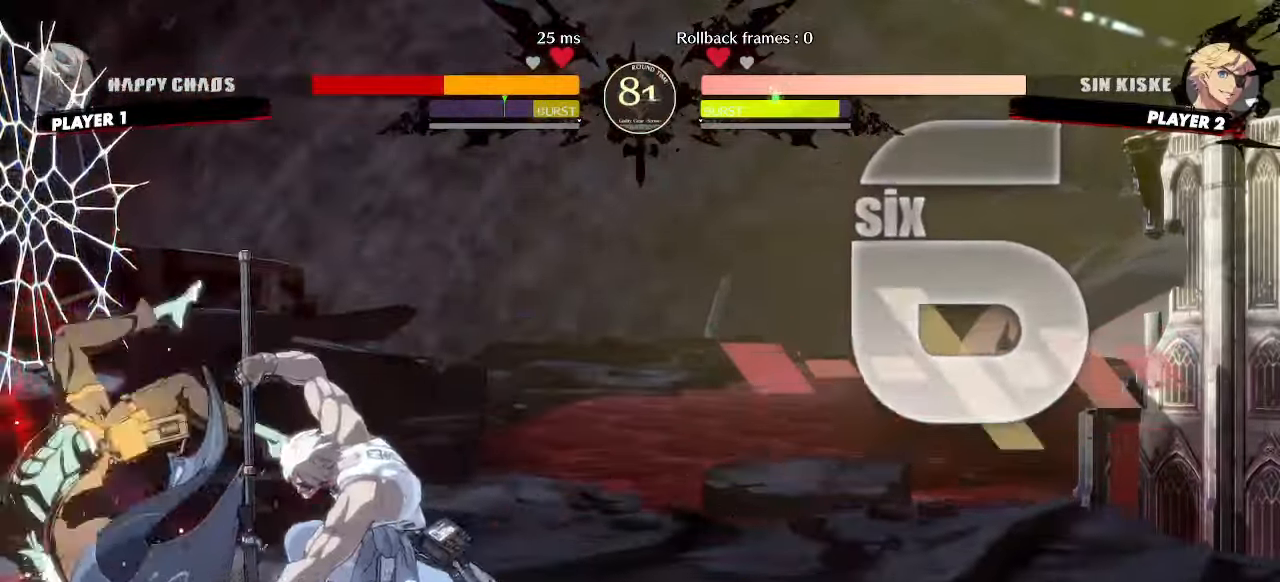
{"dt_ms": 1000, "buttons": ["DPAD_DOWN", "DPAD_LEFT"]}
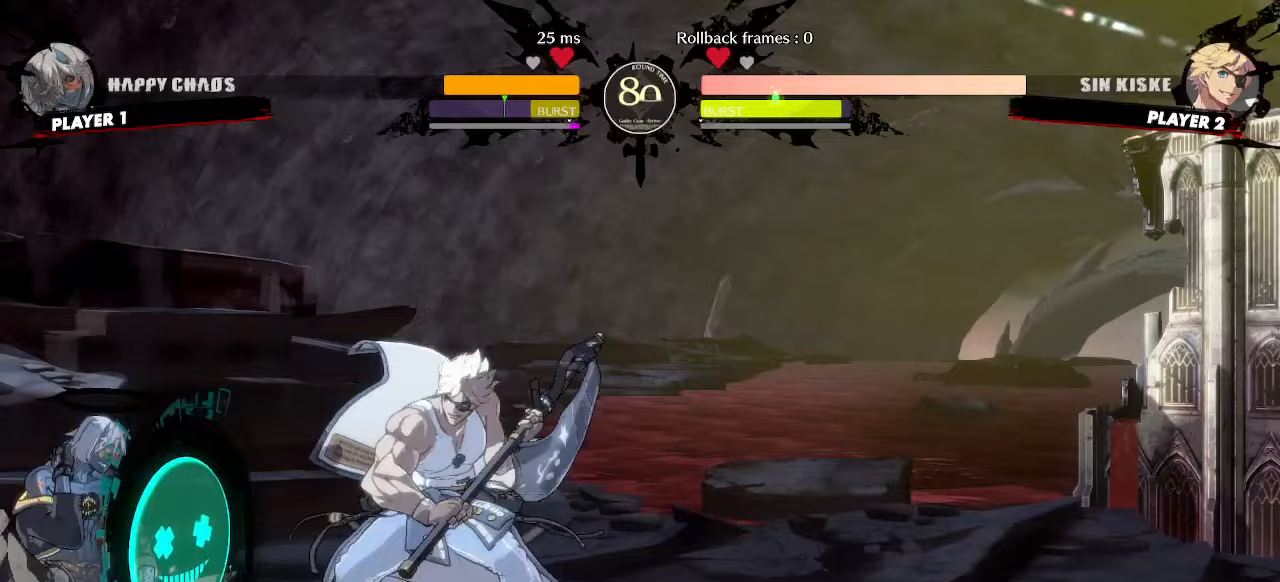
{"dt_ms": 500, "buttons": ["DPAD_DOWN", "DPAD_LEFT"], "events": []}
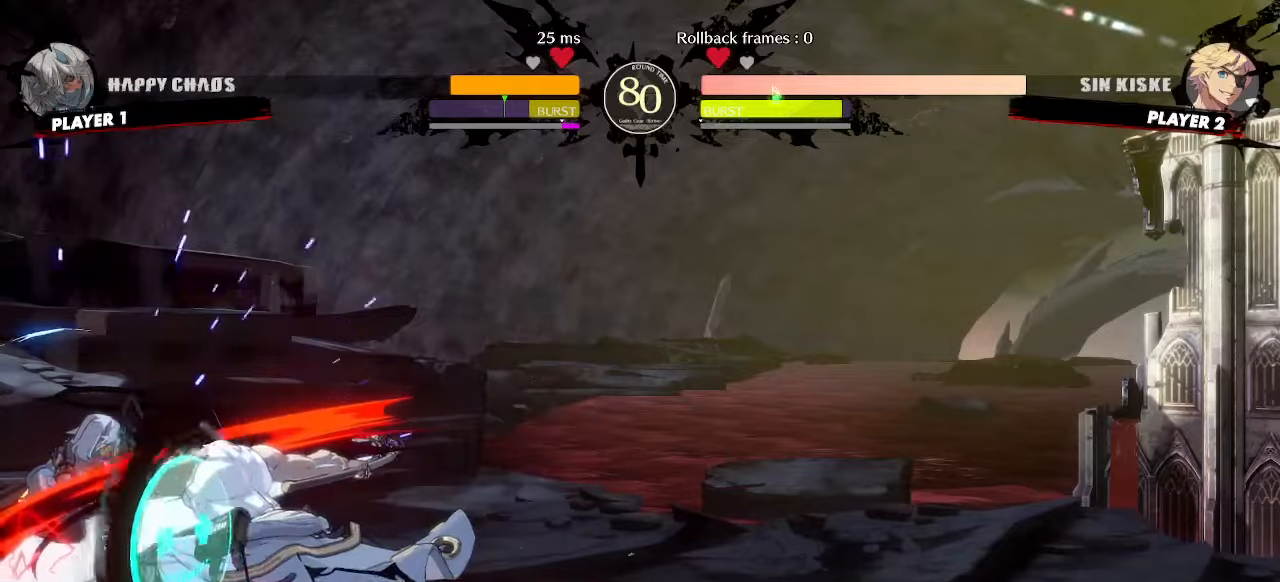
{"dt_ms": 500, "buttons": ["DPAD_DOWN", "DPAD_LEFT"]}
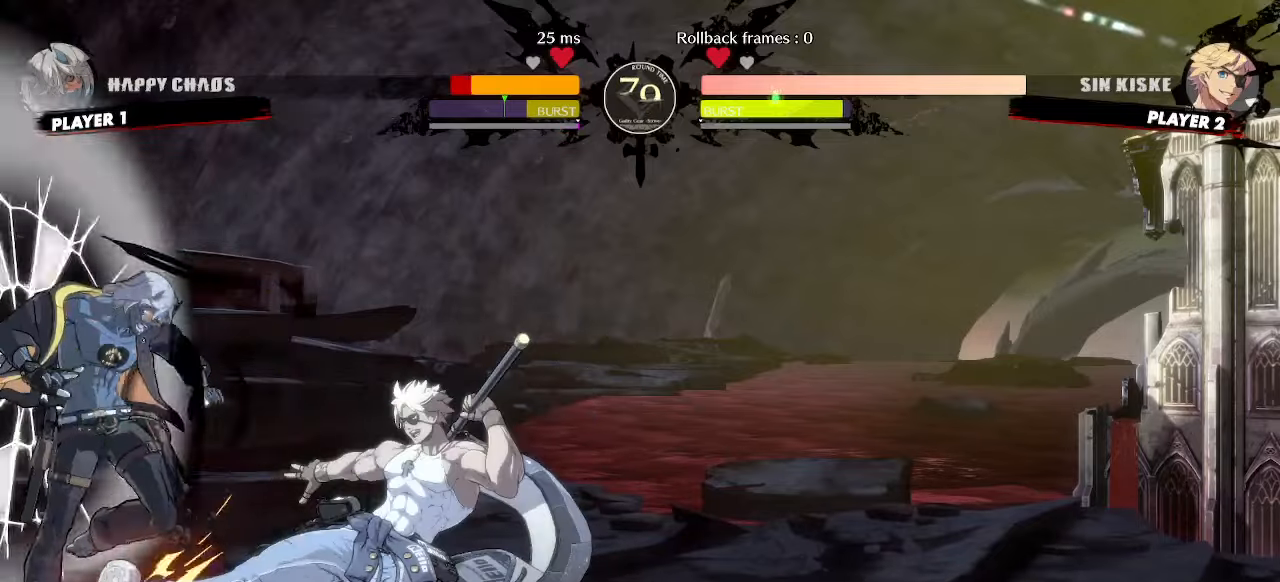
{"dt_ms": 500, "buttons": ["DPAD_DOWN", "DPAD_LEFT"], "events": []}
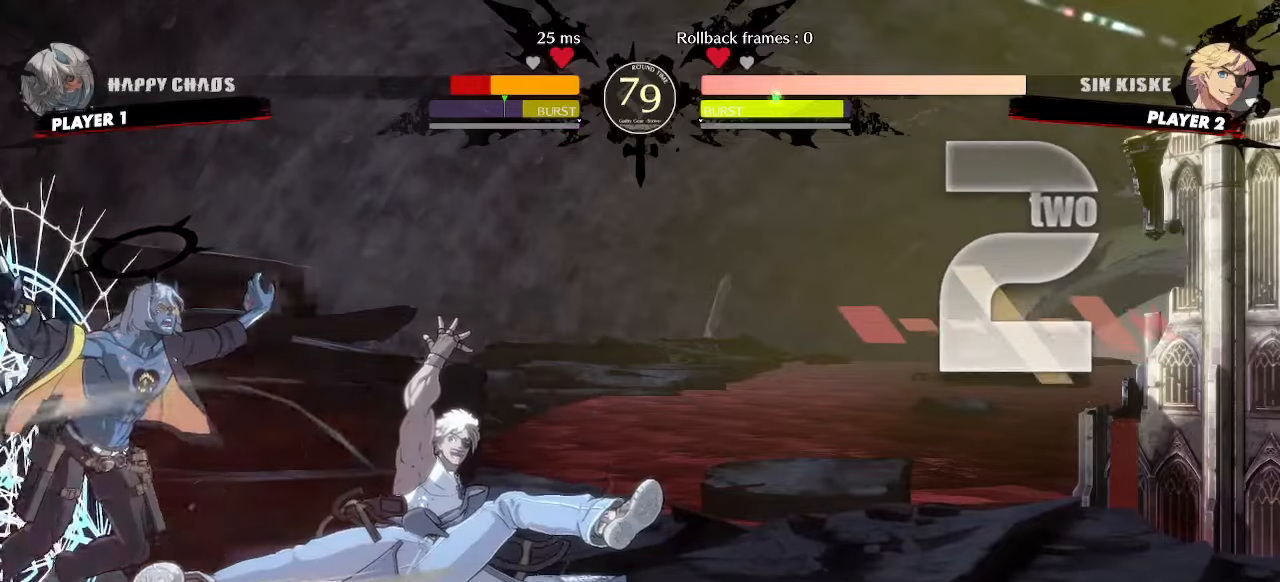
{"dt_ms": 500, "buttons": ["DPAD_LEFT"], "events": [[333, "DPAD_DOWN", "up"]]}
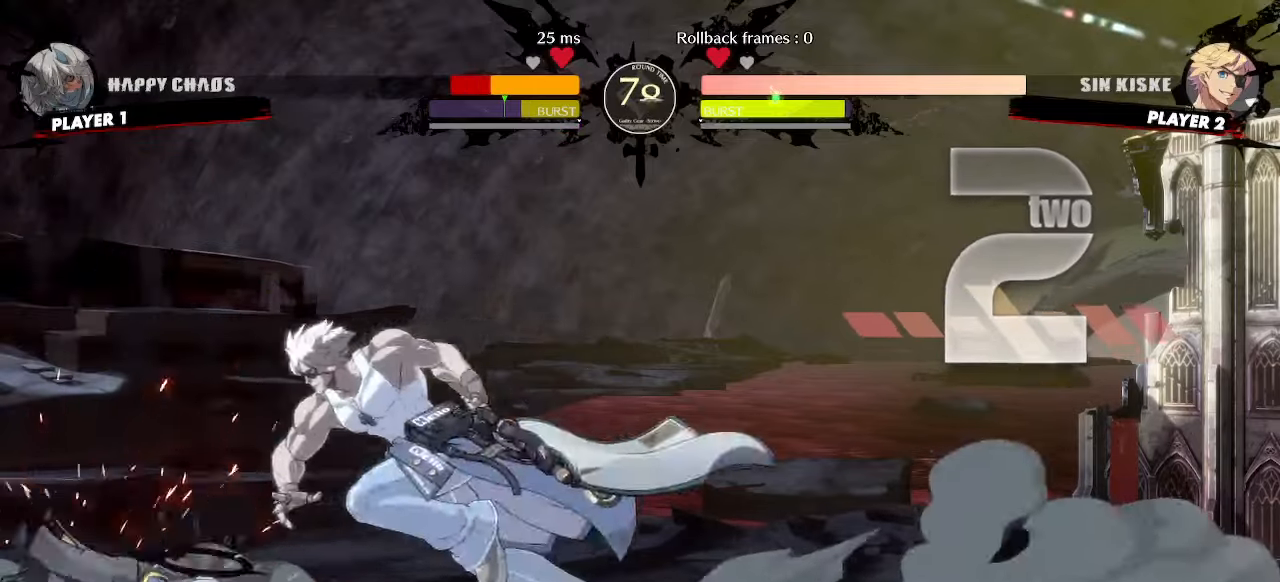
{"dt_ms": 500, "buttons": ["DPAD_DOWN", "DPAD_LEFT"]}
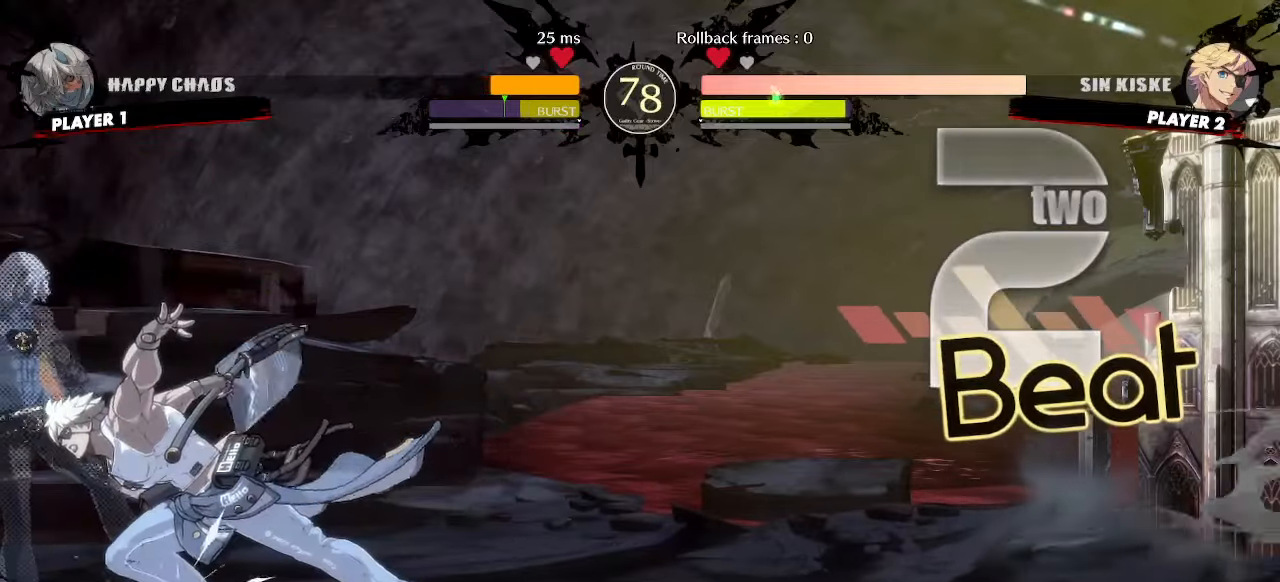
{"dt_ms": 500, "buttons": ["DPAD_DOWN", "DPAD_LEFT"]}
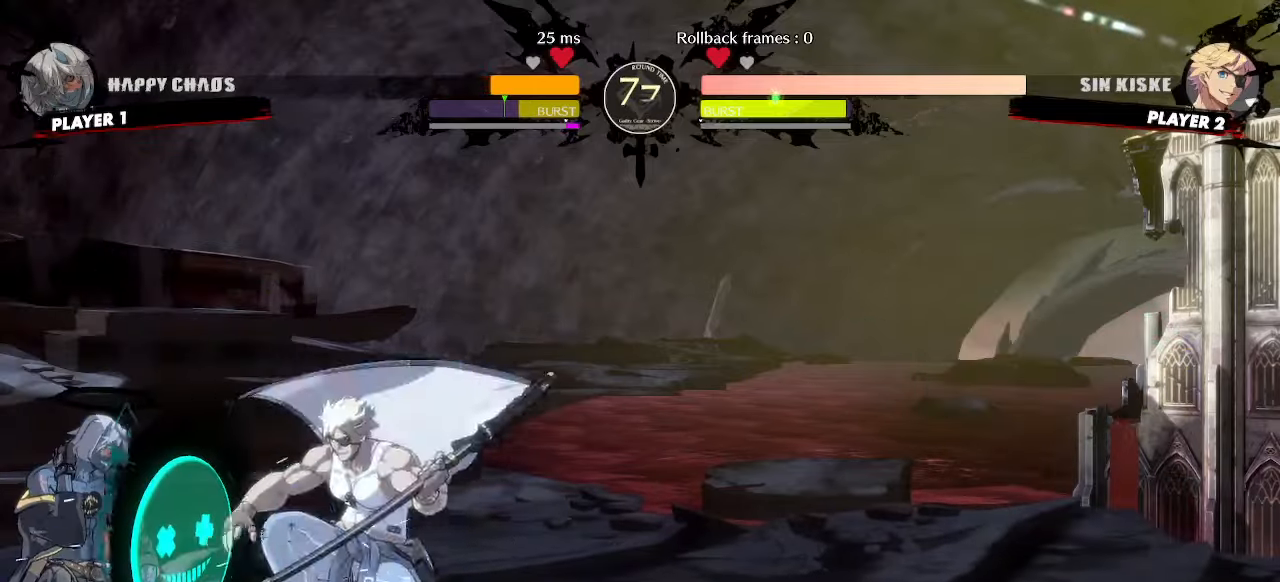
{"dt_ms": 500, "buttons": ["DPAD_DOWN", "DPAD_LEFT"], "events": []}